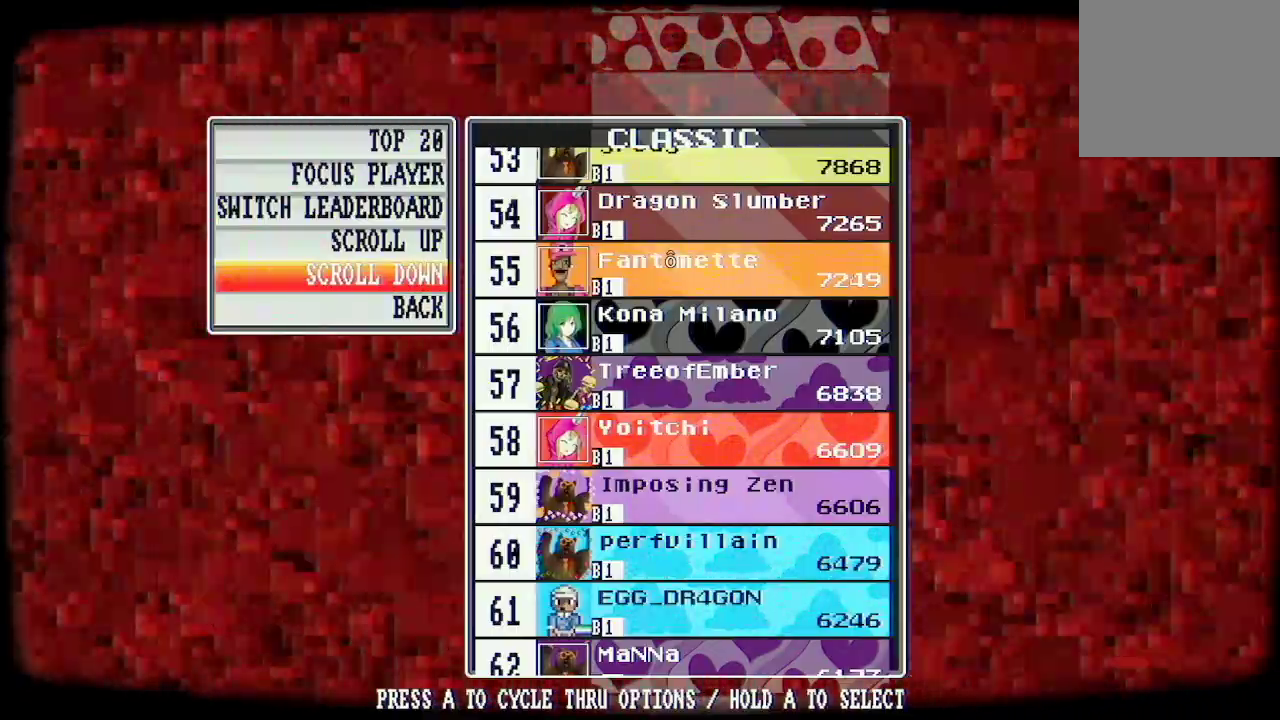
Gameplay with a controller (Xbox layout); each line is a JSON object with the inputs held at the frame after it. "events" lists button and stick changes between this image and that frame as [ms after this image, input, new state], when the widget could be followed in between.
{"buttons": [], "left_stick": "center", "right_stick": "center", "events": [[267, "A", "down"], [400, "A", "up"]]}
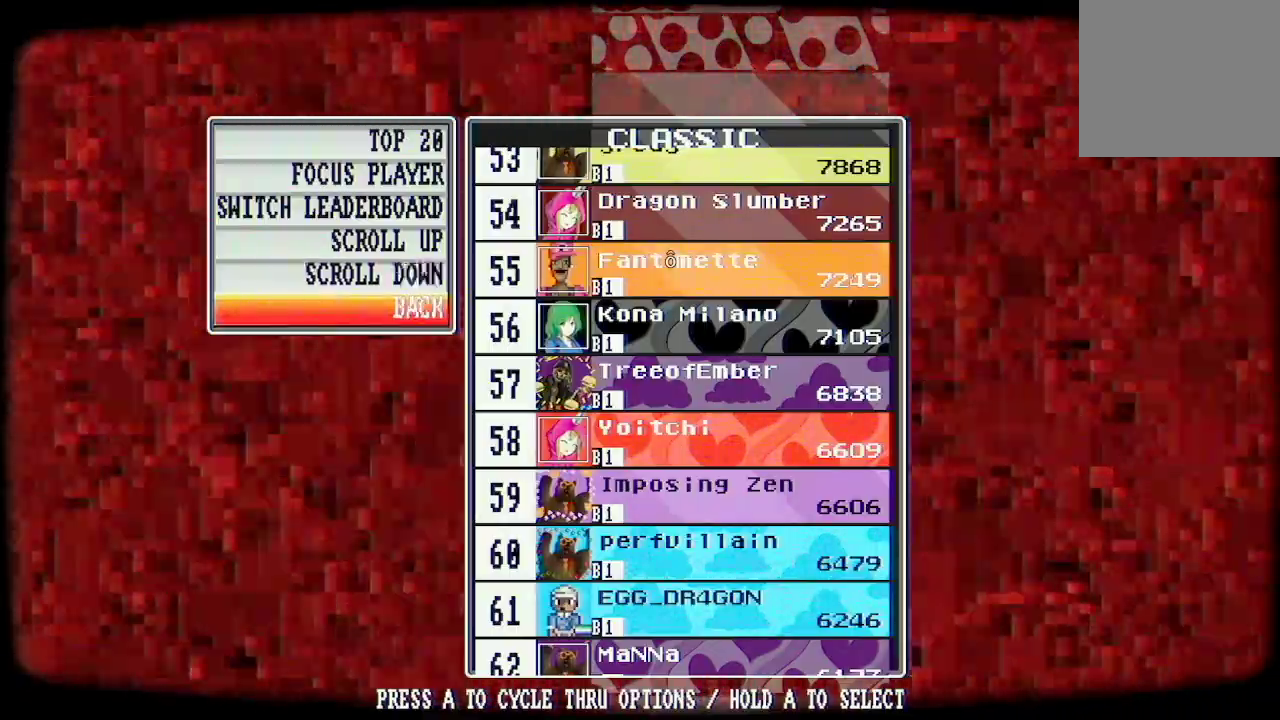
{"buttons": [], "left_stick": "center", "right_stick": "center", "events": []}
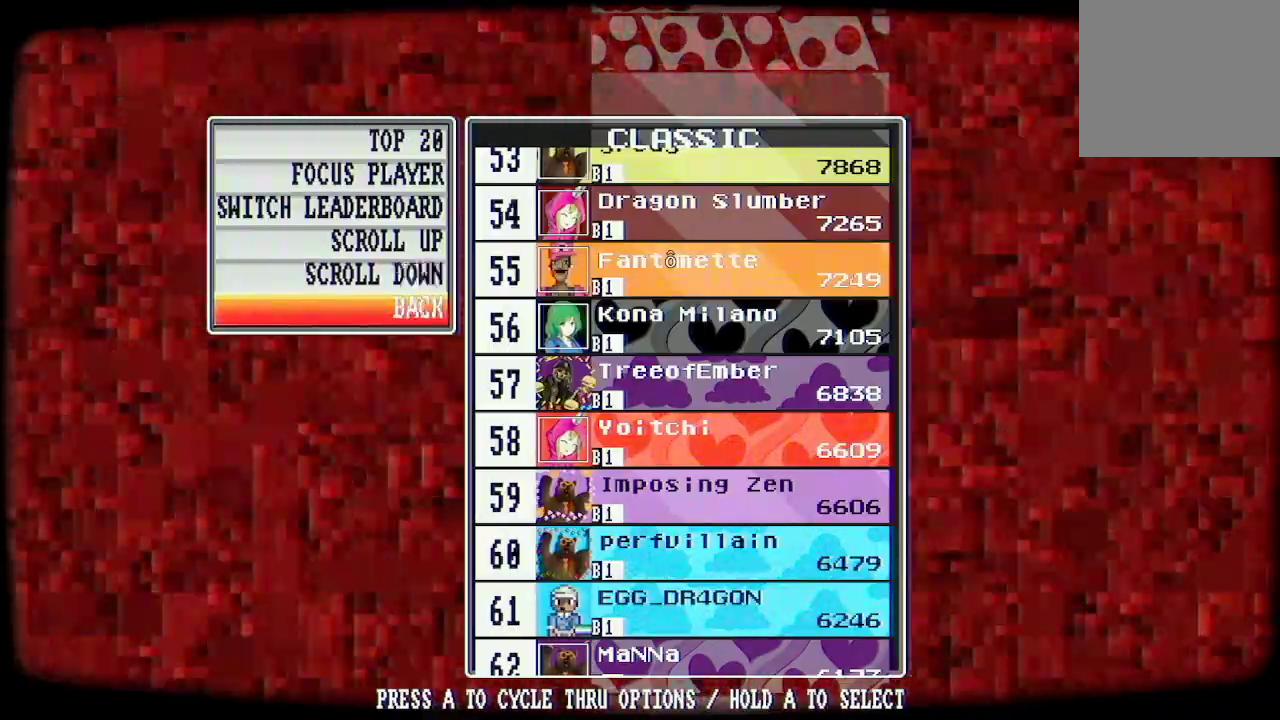
{"buttons": ["A"], "left_stick": "center", "right_stick": "center", "events": [[333, "A", "down"]]}
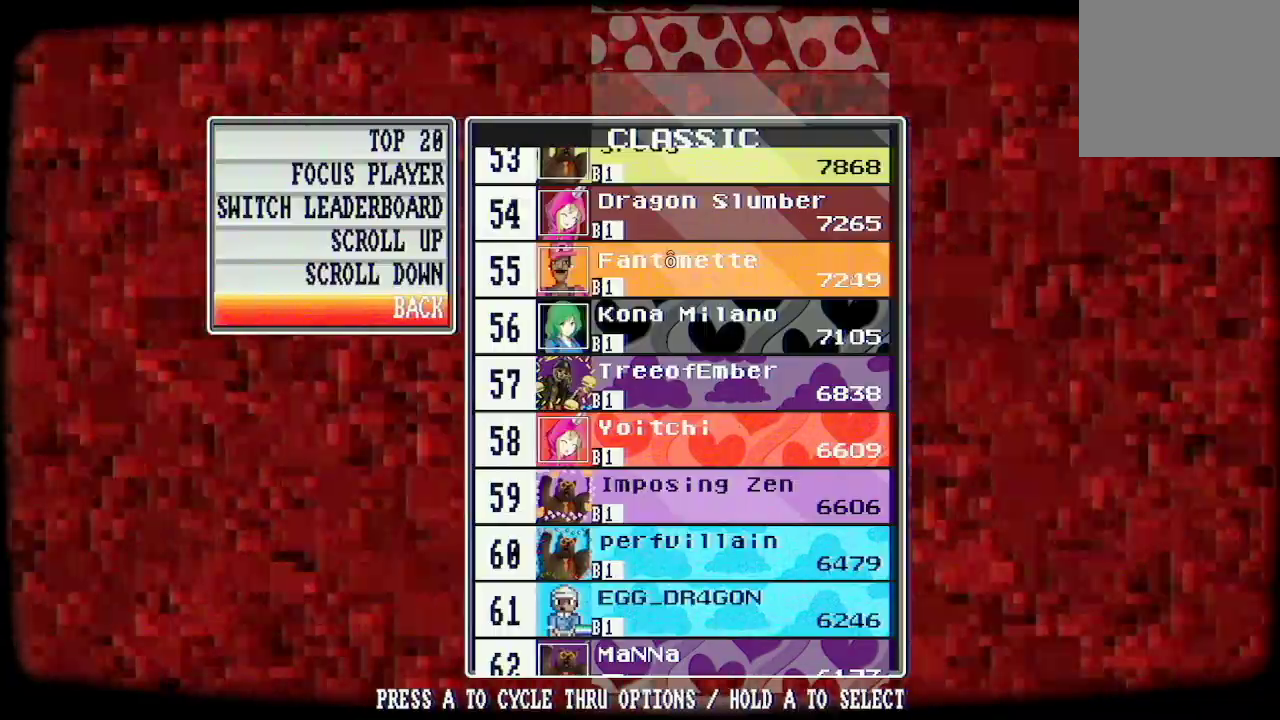
{"buttons": ["A"], "left_stick": "center", "right_stick": "center", "events": []}
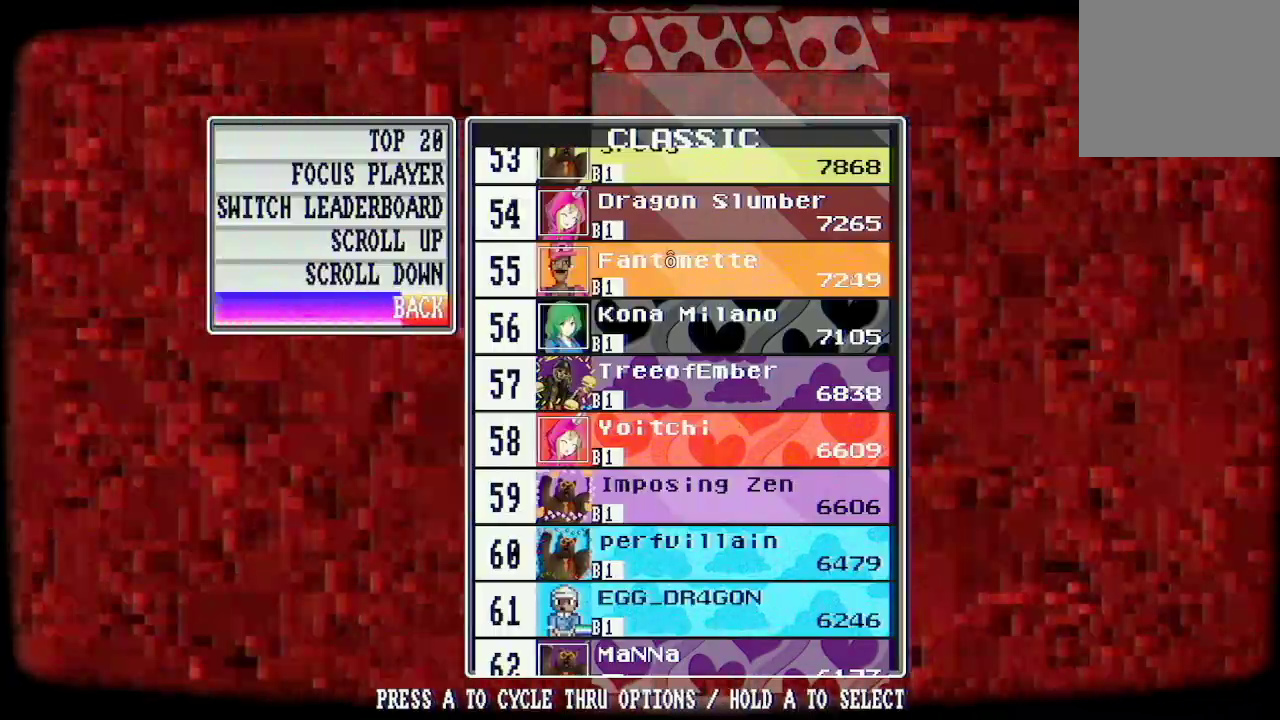
{"buttons": [], "left_stick": "center", "right_stick": "center", "events": [[467, "A", "up"]]}
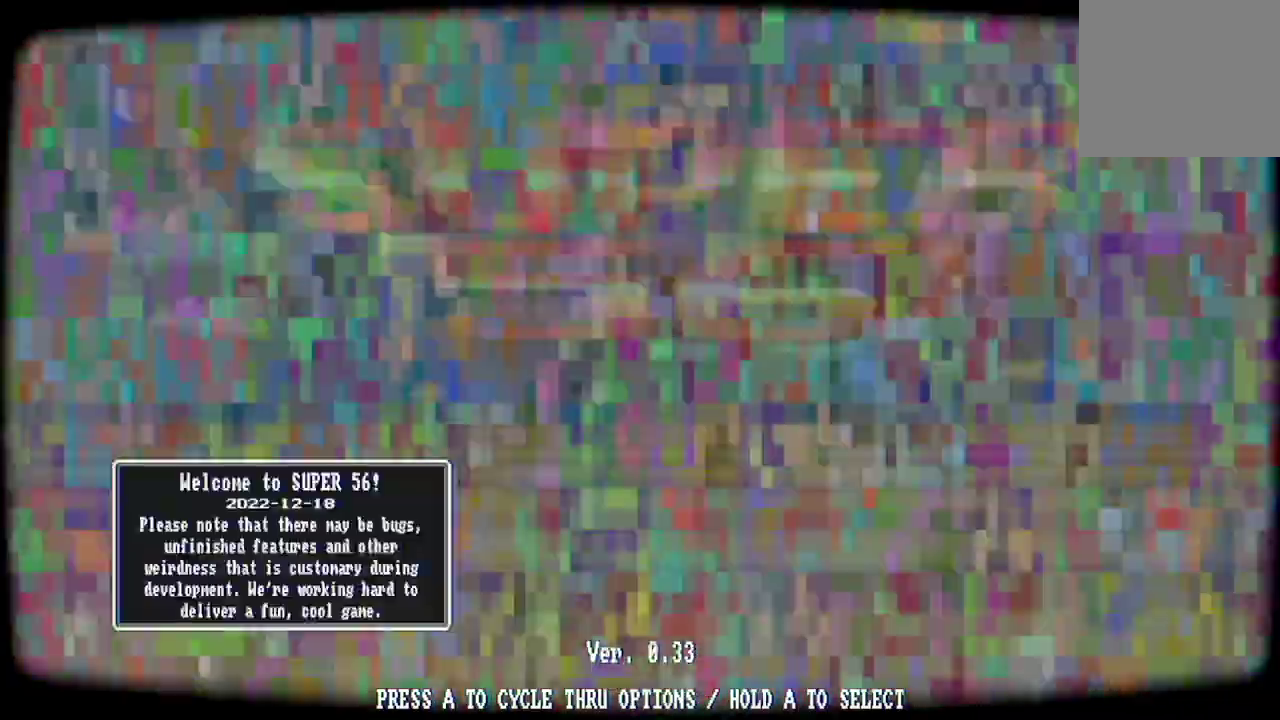
{"buttons": [], "left_stick": "center", "right_stick": "center", "events": []}
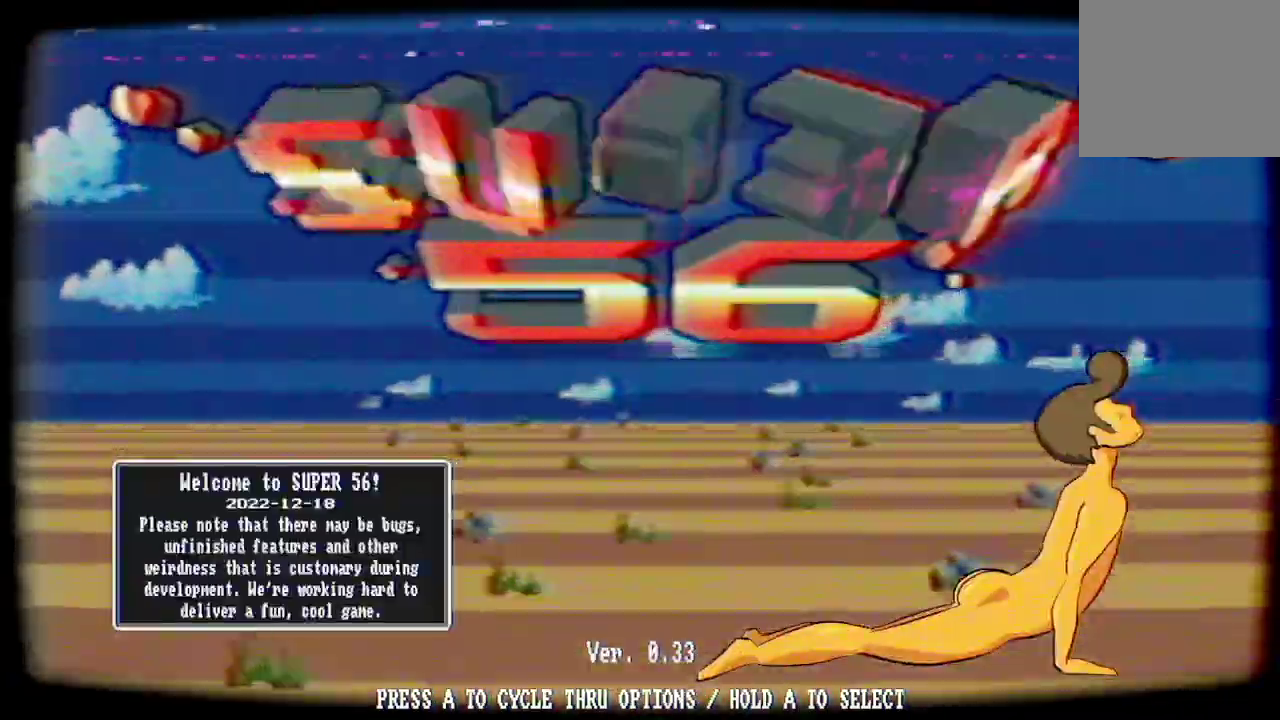
{"buttons": [], "left_stick": "center", "right_stick": "center", "events": []}
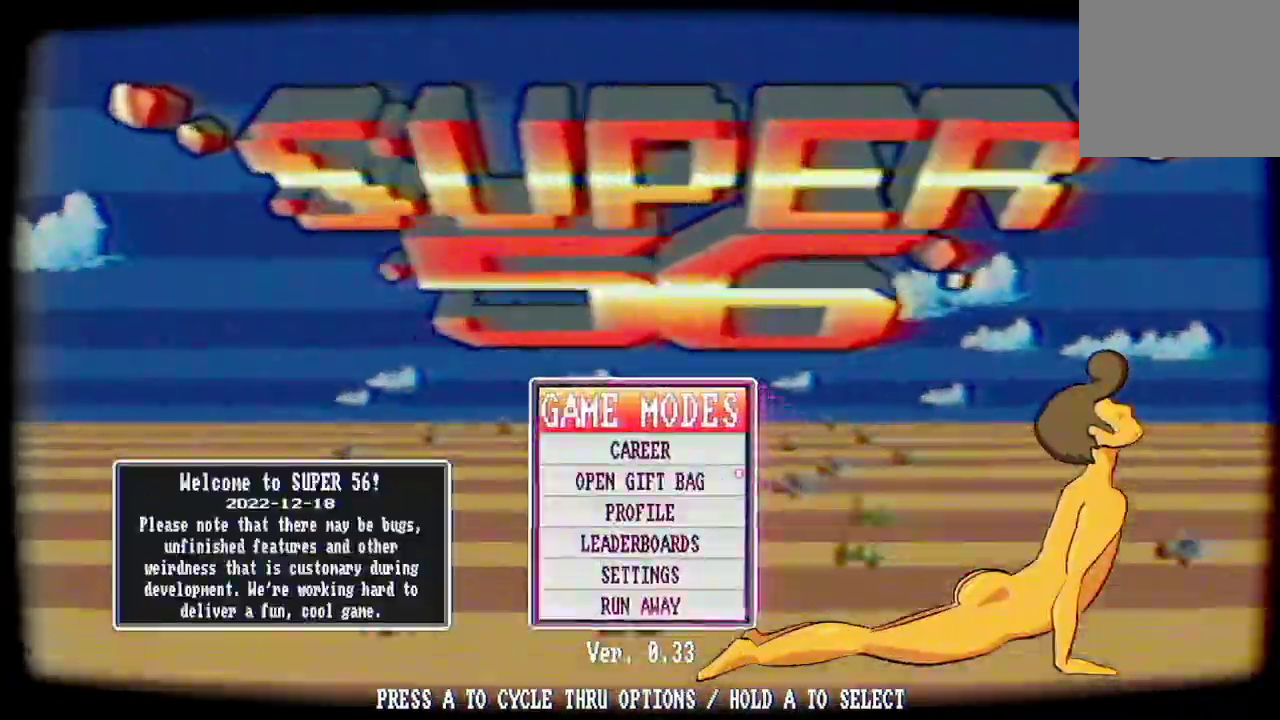
{"buttons": [], "left_stick": "center", "right_stick": "center", "events": []}
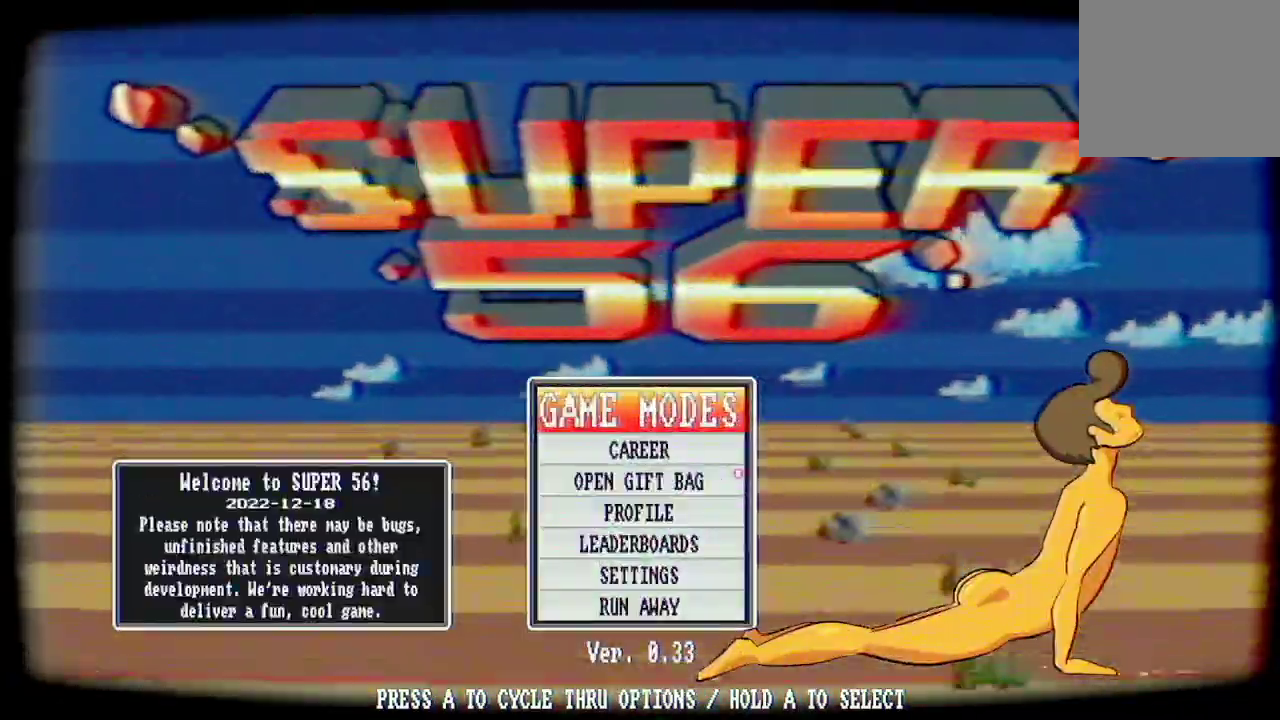
{"buttons": [], "left_stick": "center", "right_stick": "center", "events": []}
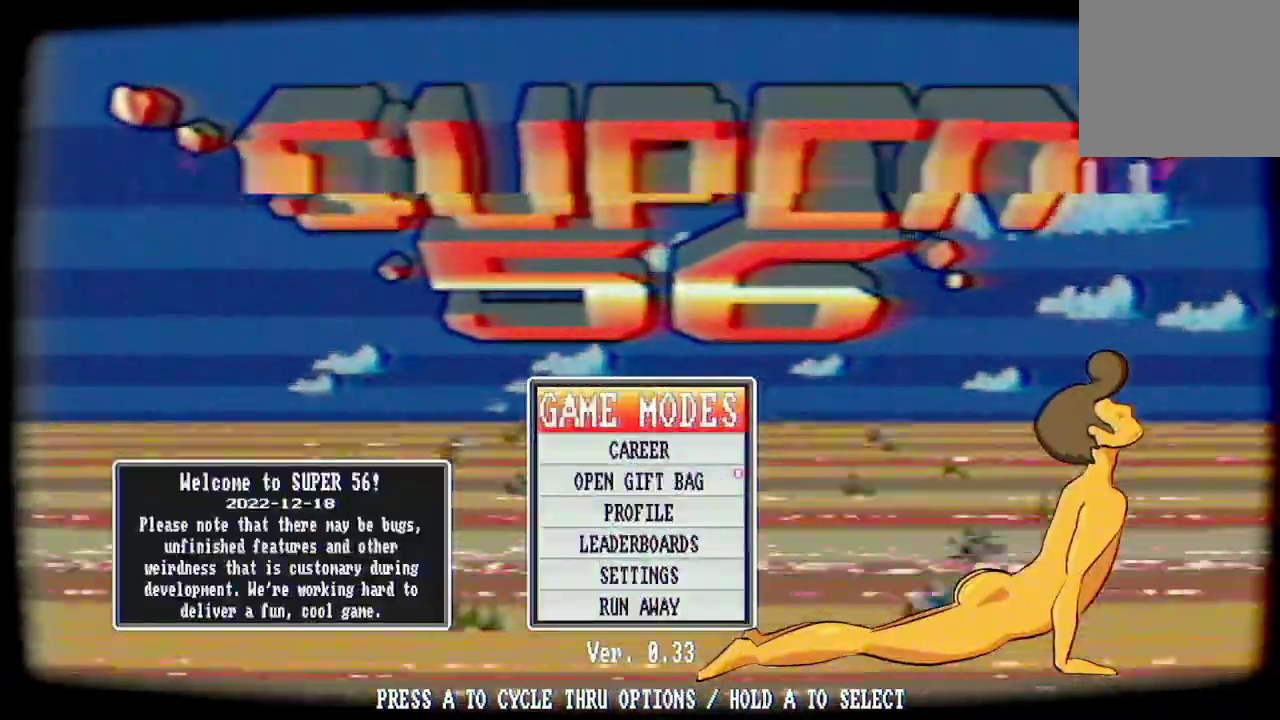
{"buttons": [], "left_stick": "center", "right_stick": "center", "events": []}
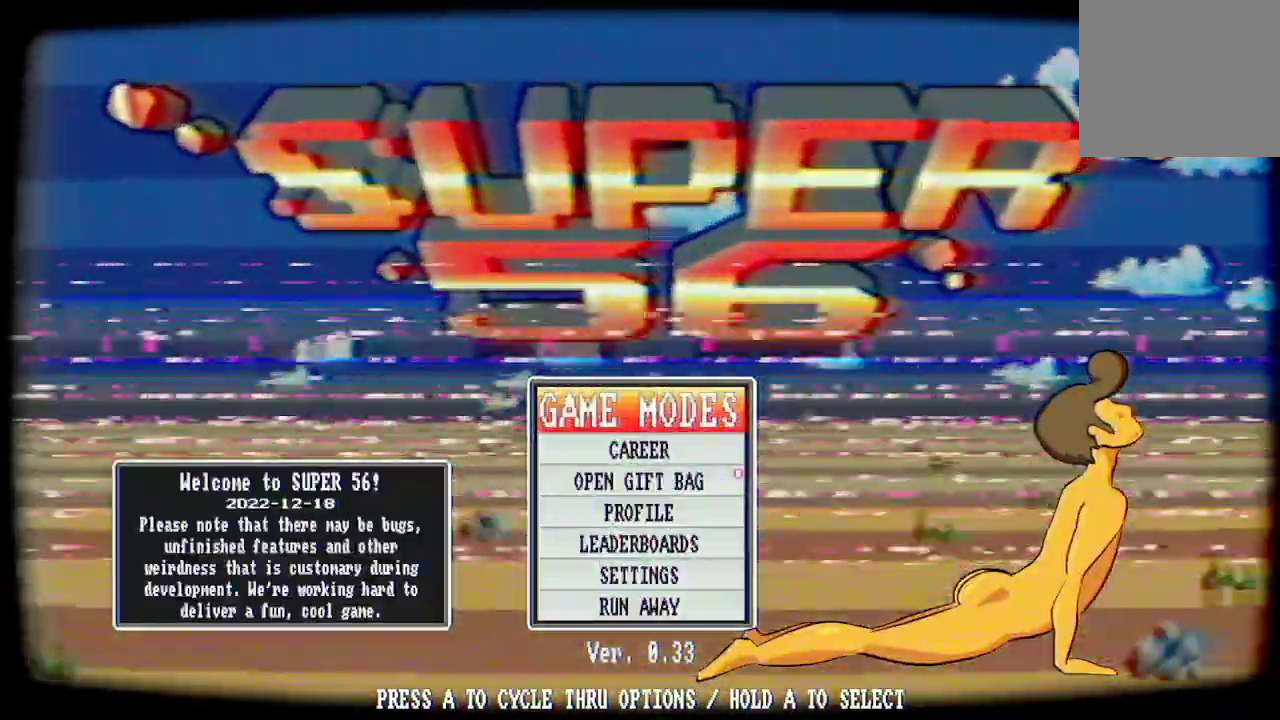
{"buttons": [], "left_stick": "center", "right_stick": "center", "events": []}
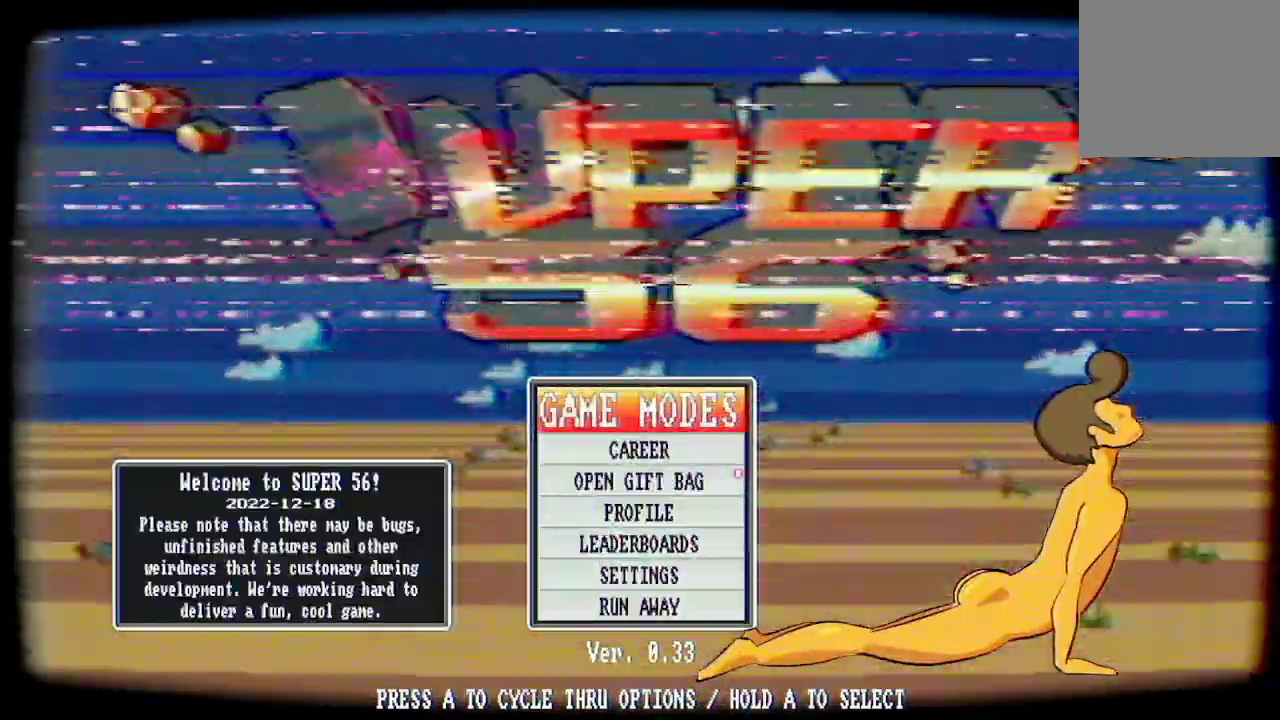
{"buttons": [], "left_stick": "center", "right_stick": "center", "events": []}
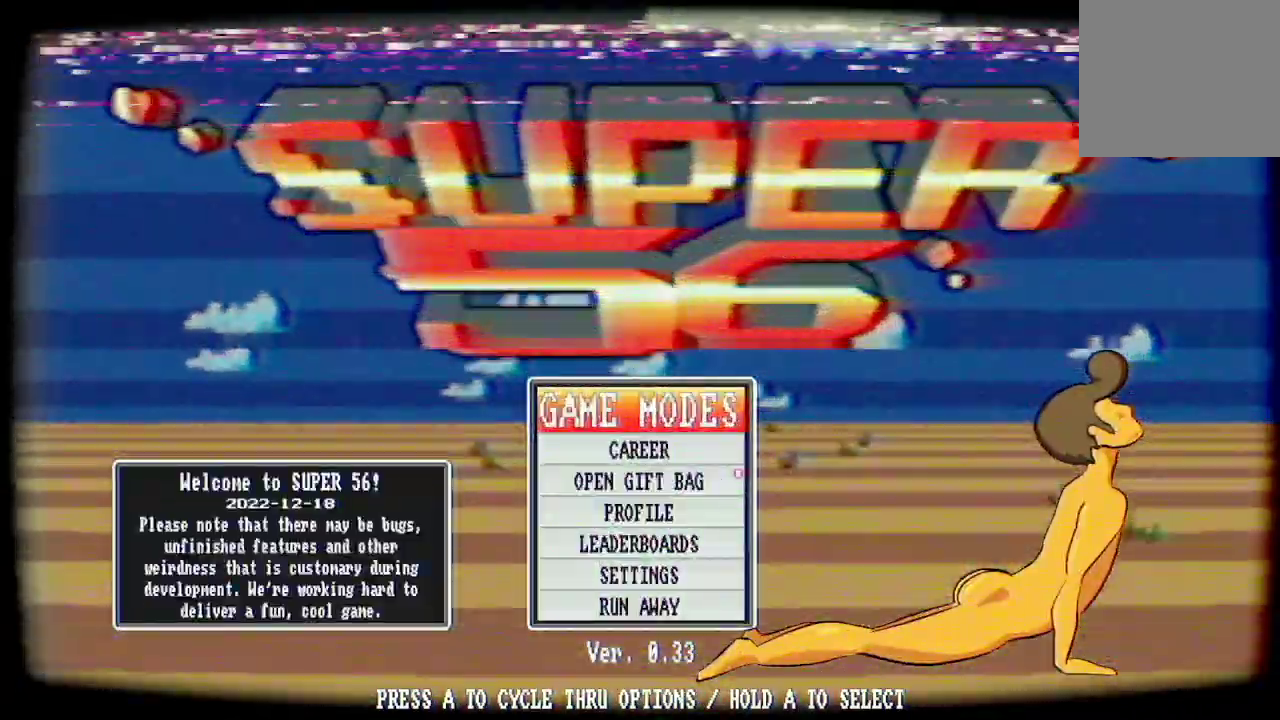
{"buttons": [], "left_stick": "center", "right_stick": "center", "events": []}
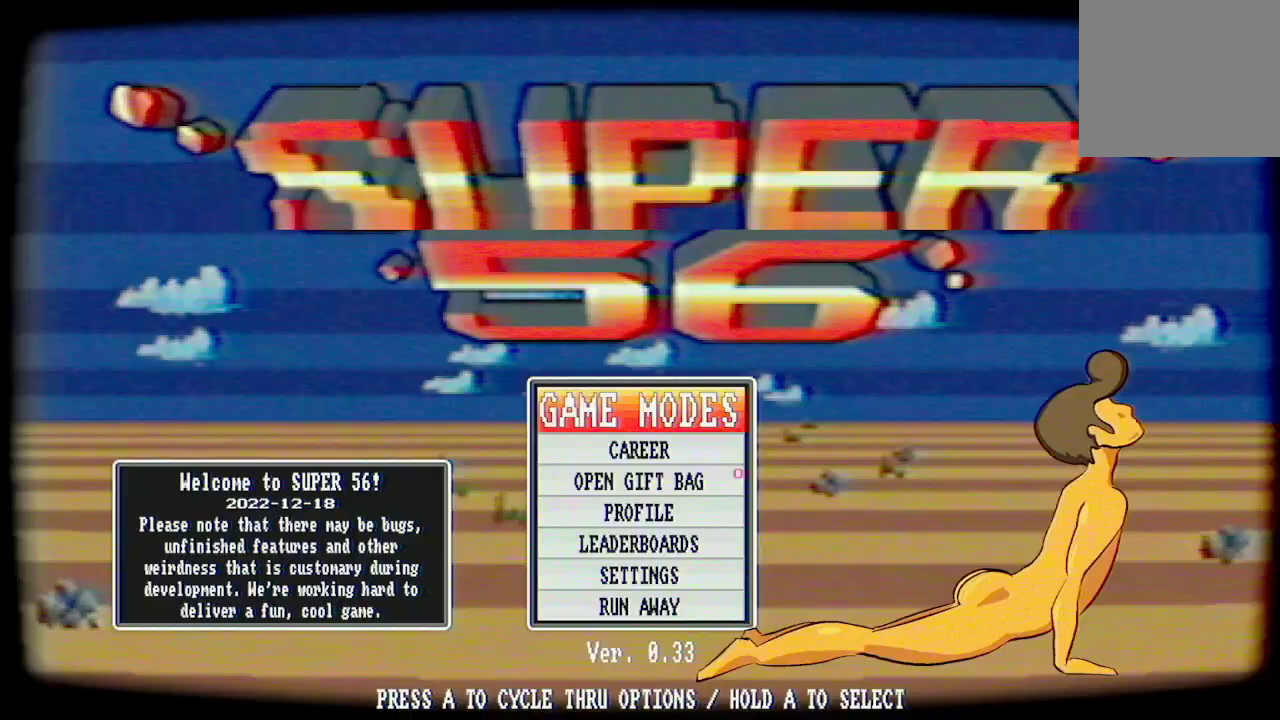
{"buttons": ["A"], "left_stick": "center", "right_stick": "center", "events": [[500, "A", "down"]]}
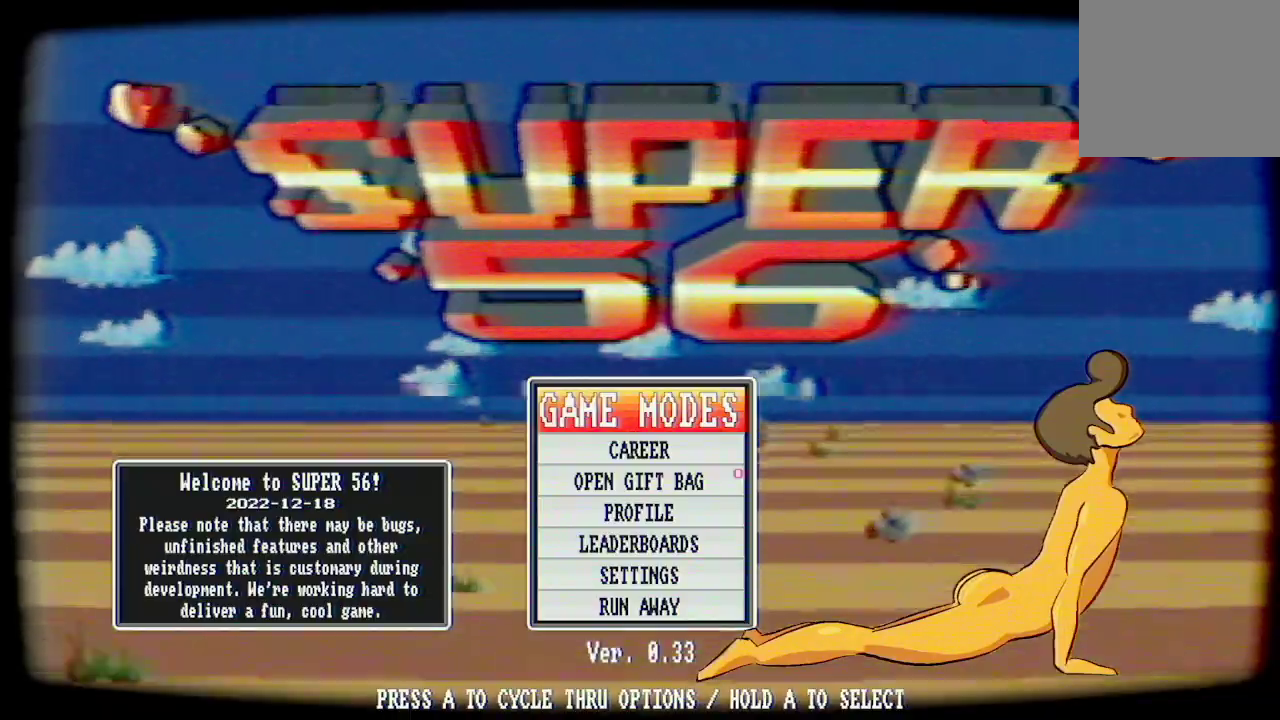
{"buttons": ["A"], "left_stick": "center", "right_stick": "center", "events": []}
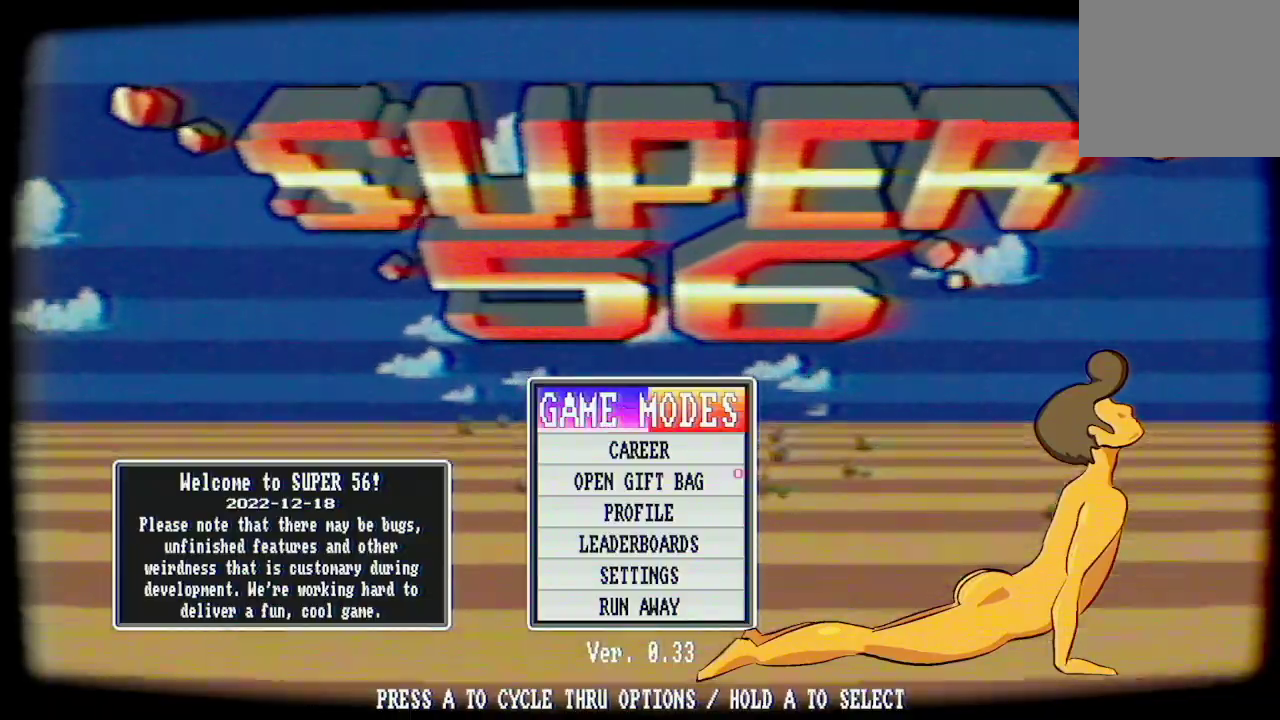
{"buttons": ["A"], "left_stick": "center", "right_stick": "center", "events": []}
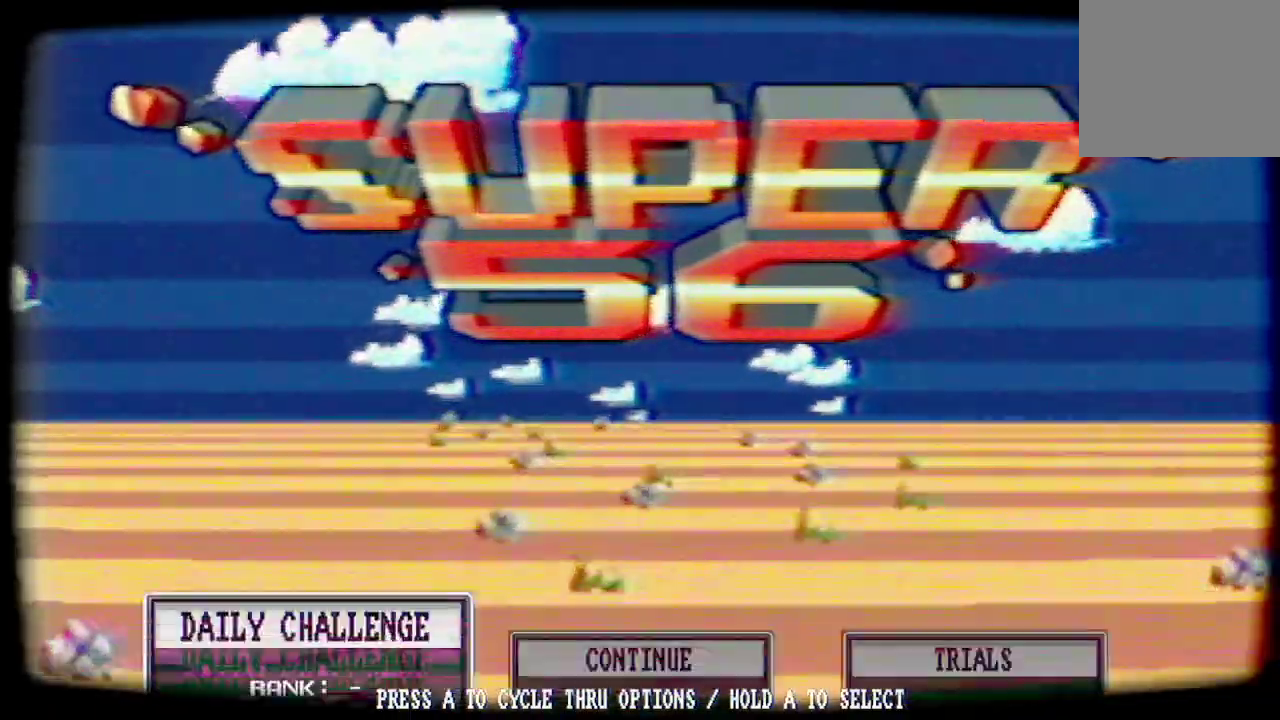
{"buttons": [], "left_stick": "center", "right_stick": "center", "events": [[67, "A", "up"]]}